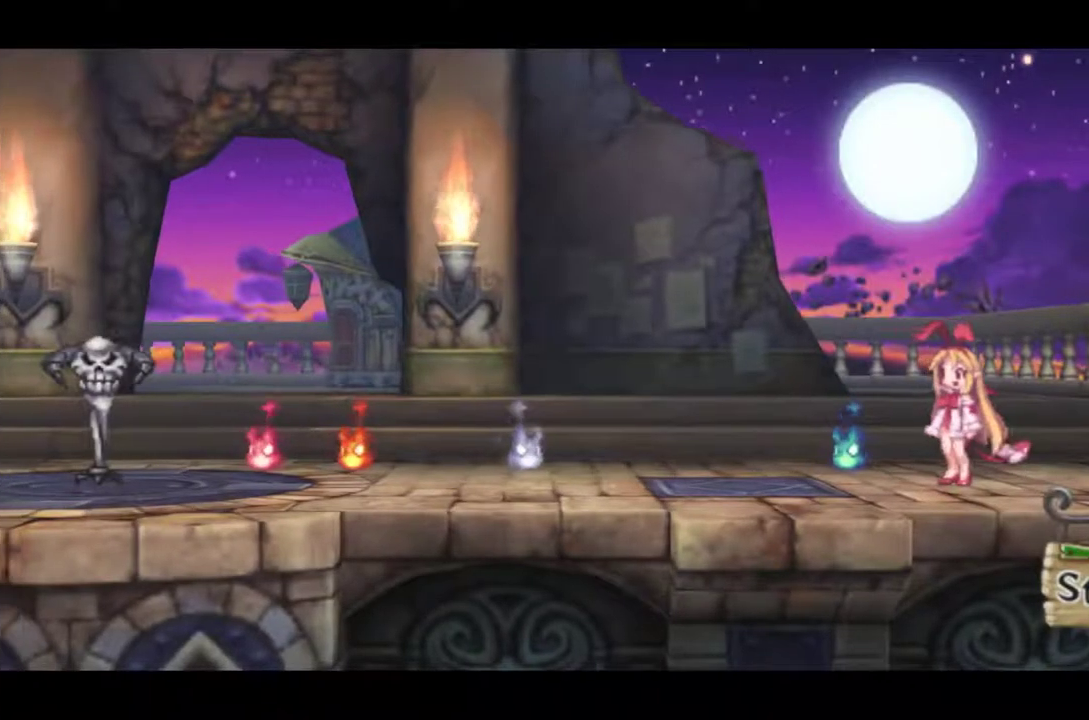
Gameplay with a controller (PlayStation layout); each line is a JSON object with the inputs held at the frame after it. "events" lists button and stick changes between this image and that frame as [ms after this image, input, new state], when the widget could be followed in between. Not read: L3 R3 right_stick.
{"buttons": [], "left_stick": "center", "events": [[100, "TRIANGLE", "up"], [200, "TRIANGLE", "down"], [300, "TRIANGLE", "up"], [367, "TRIANGLE", "down"], [500, "TRIANGLE", "up"]]}
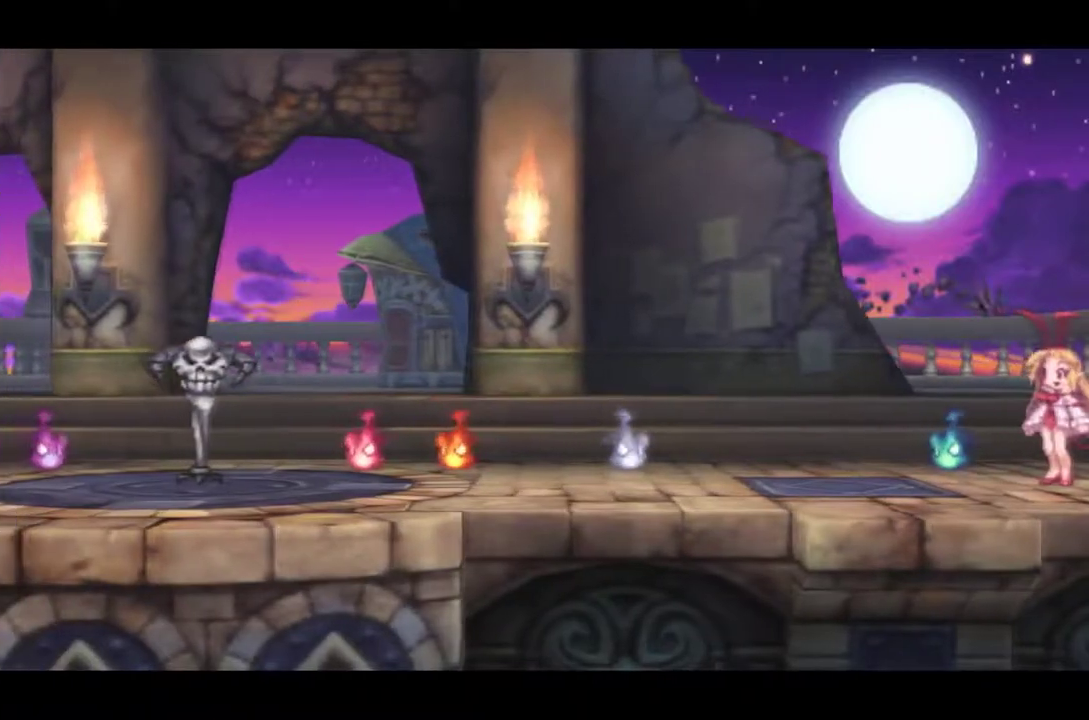
{"buttons": ["TRIANGLE"], "left_stick": "center", "events": [[50, "TRIANGLE", "down"], [167, "TRIANGLE", "up"], [234, "TRIANGLE", "down"], [334, "TRIANGLE", "up"], [417, "TRIANGLE", "down"]]}
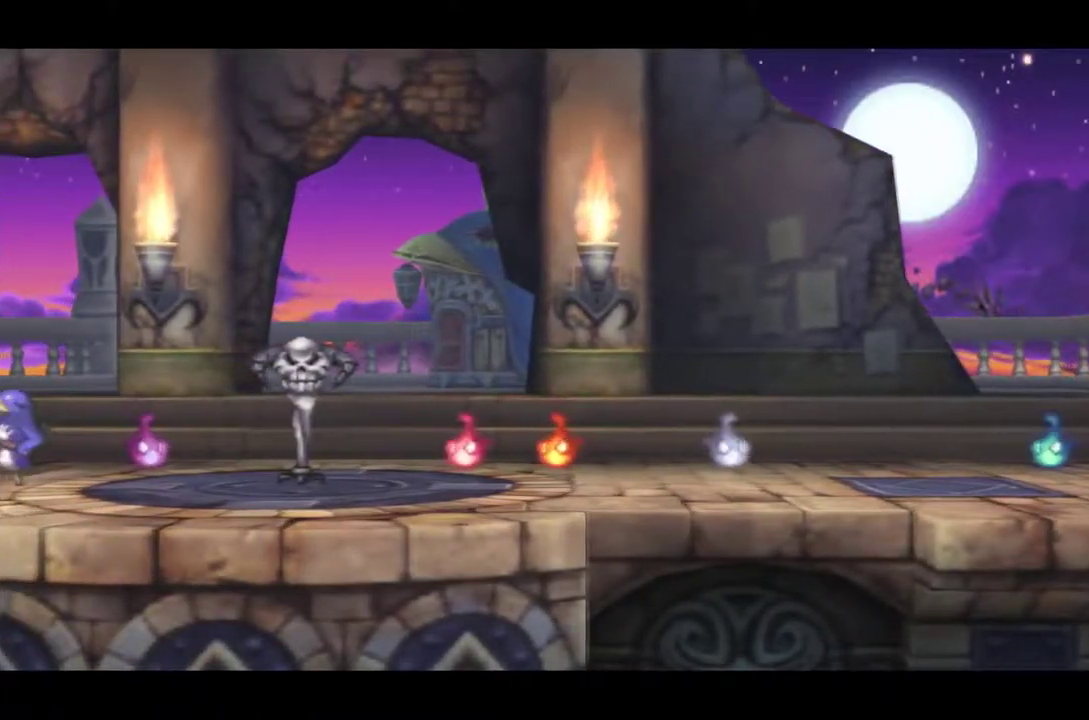
{"buttons": ["TRIANGLE"], "left_stick": "center", "events": [[33, "TRIANGLE", "up"], [83, "TRIANGLE", "down"], [417, "TRIANGLE", "up"], [467, "TRIANGLE", "down"]]}
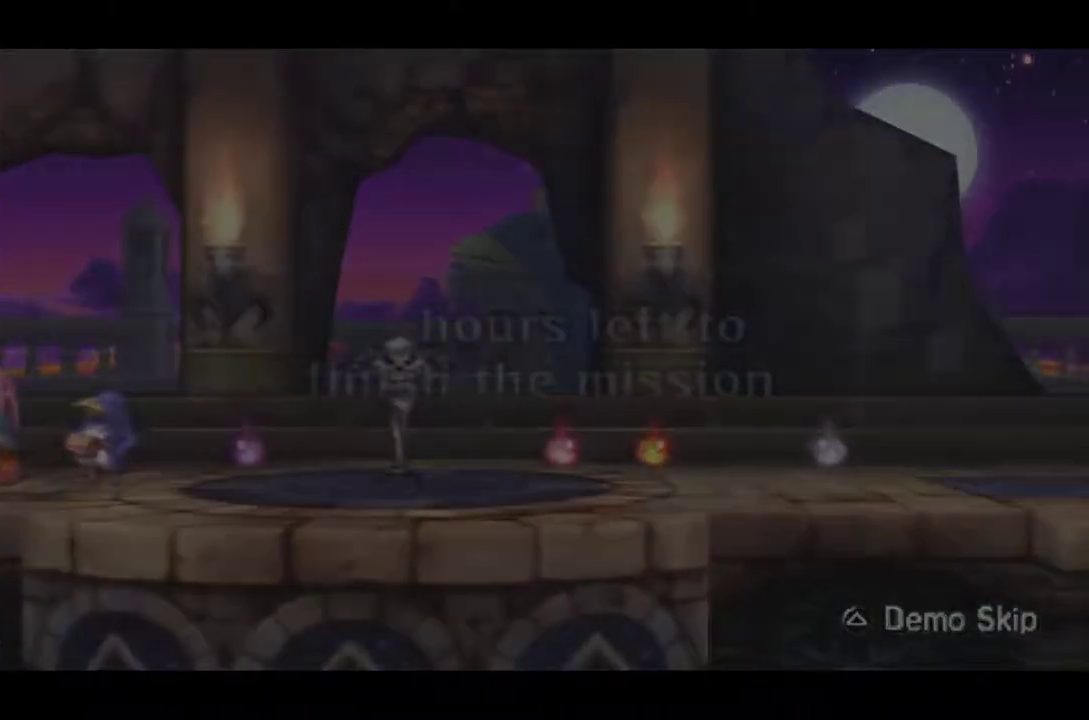
{"buttons": ["DPAD_RIGHT"], "left_stick": "center", "events": [[84, "TRIANGLE", "up"], [434, "DPAD_RIGHT", "down"]]}
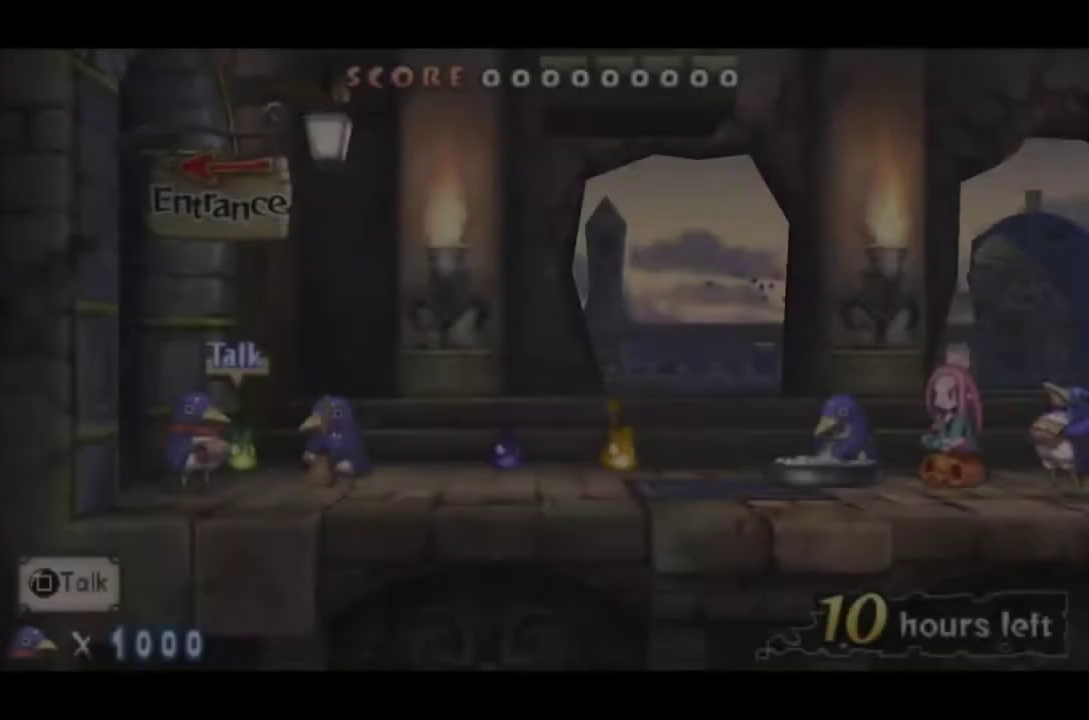
{"buttons": ["CIRCLE", "DPAD_RIGHT"], "left_stick": "center", "events": [[100, "CIRCLE", "down"]]}
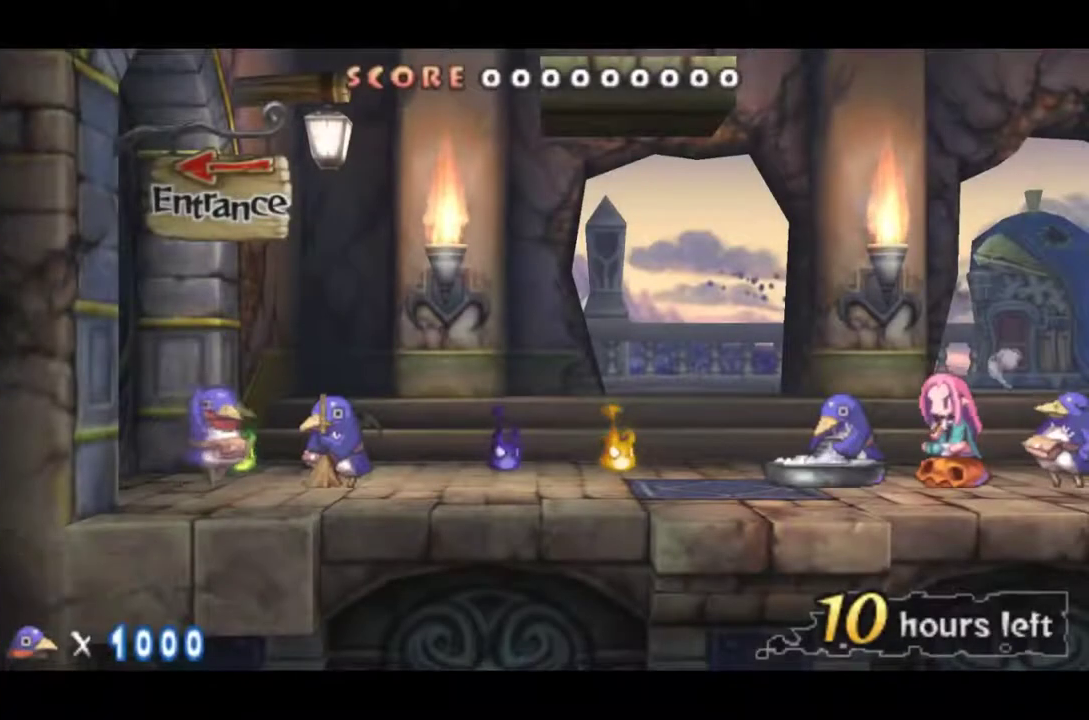
{"buttons": ["CIRCLE", "DPAD_RIGHT"], "left_stick": "center", "events": []}
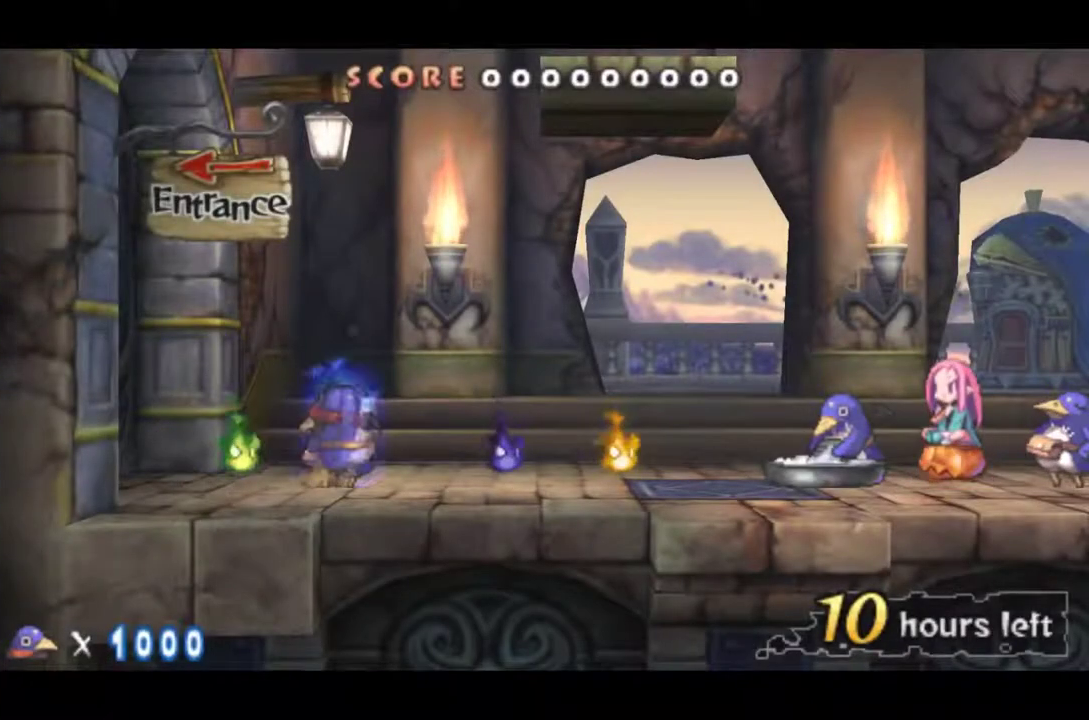
{"buttons": ["DPAD_RIGHT"], "left_stick": "center", "events": [[16, "CIRCLE", "up"]]}
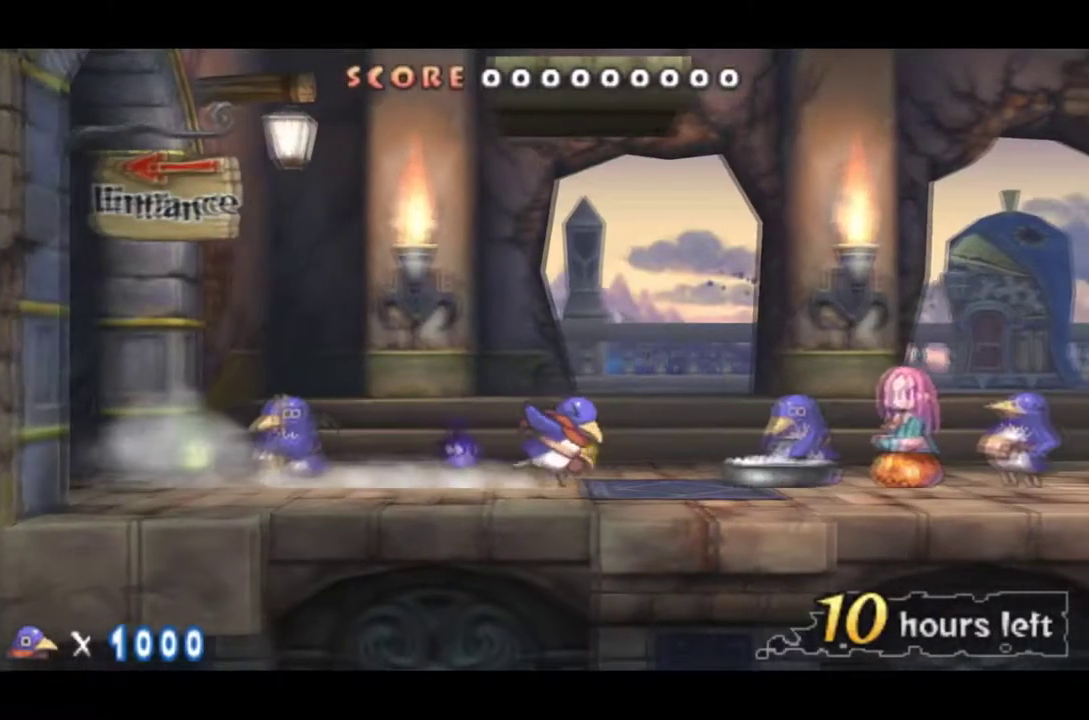
{"buttons": ["DPAD_RIGHT"], "left_stick": "center", "events": [[284, "CIRCLE", "down"], [367, "CIRCLE", "up"]]}
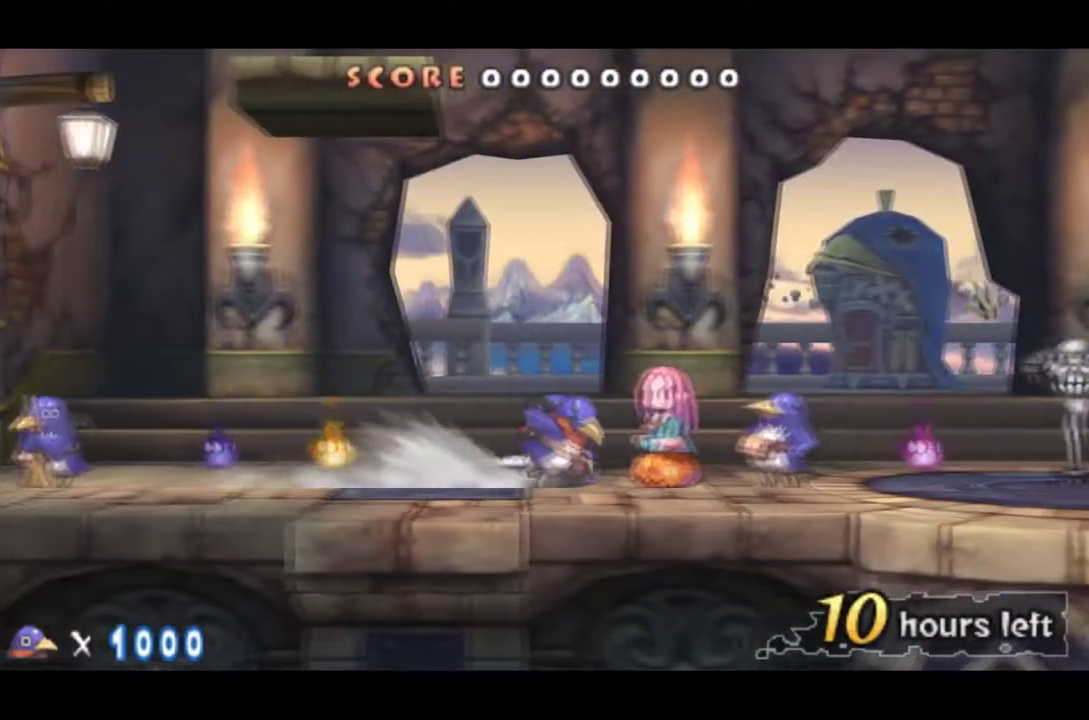
{"buttons": ["DPAD_RIGHT"], "left_stick": "center", "events": []}
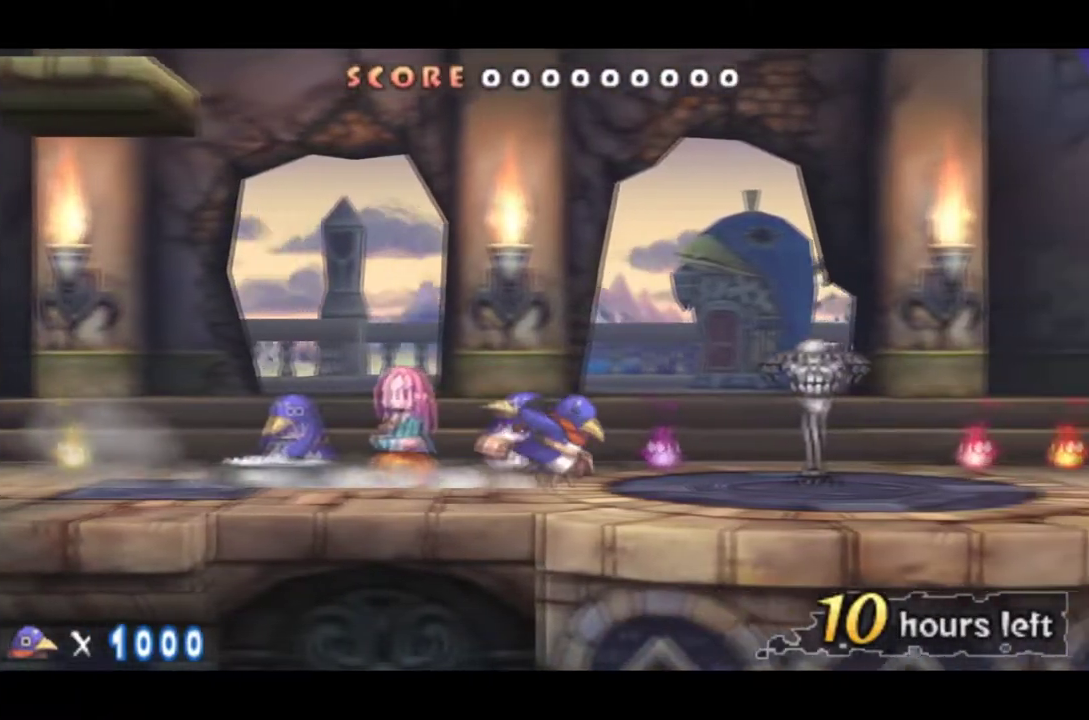
{"buttons": ["DPAD_RIGHT"], "left_stick": "center", "events": [[167, "CIRCLE", "down"], [284, "CIRCLE", "up"]]}
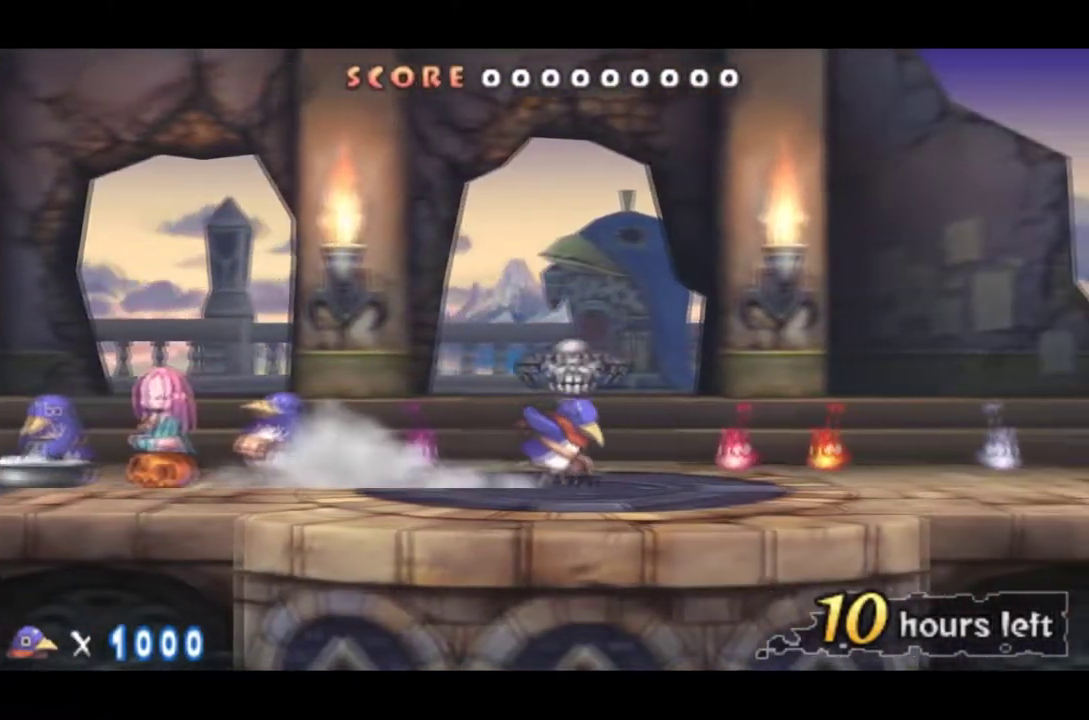
{"buttons": ["CIRCLE", "DPAD_RIGHT"], "left_stick": "center", "events": [[467, "CIRCLE", "down"]]}
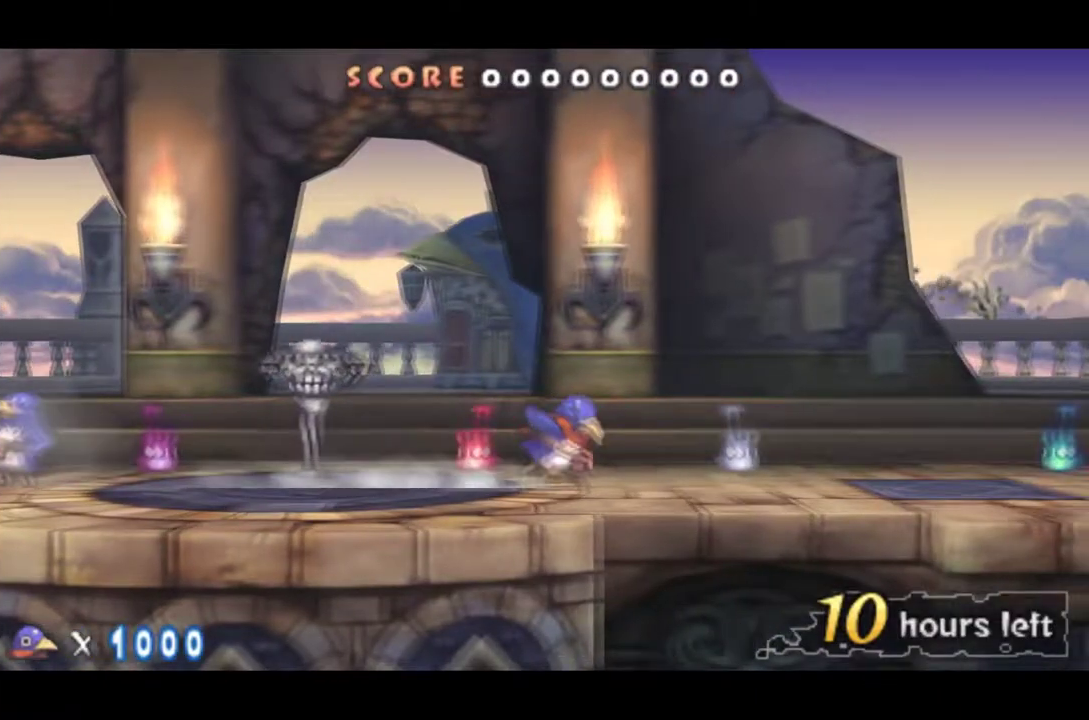
{"buttons": ["DPAD_RIGHT"], "left_stick": "center", "events": [[84, "CIRCLE", "up"]]}
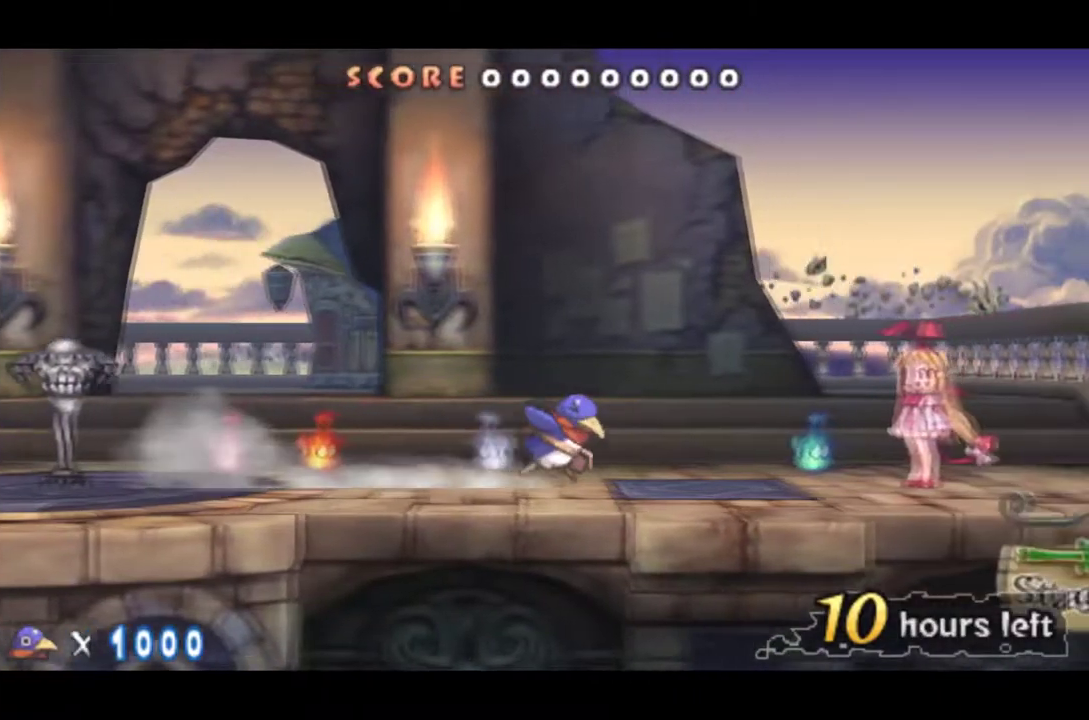
{"buttons": ["DPAD_RIGHT"], "left_stick": "center", "events": [[33, "CIRCLE", "down"], [116, "CIRCLE", "up"]]}
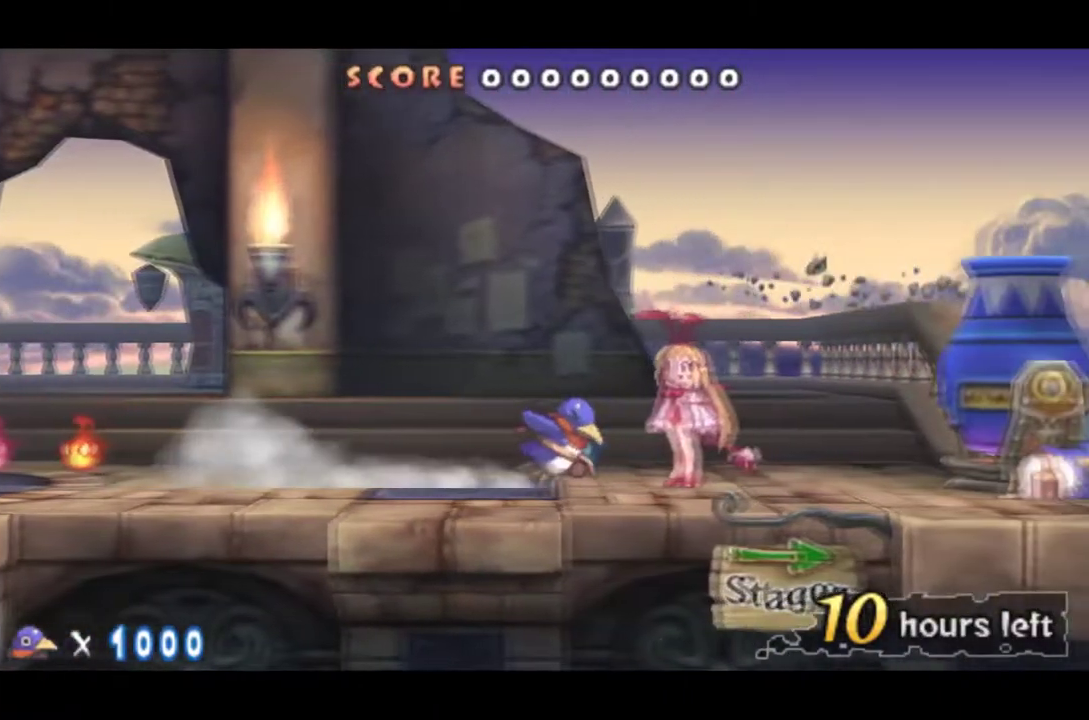
{"buttons": ["DPAD_RIGHT"], "left_stick": "center", "events": []}
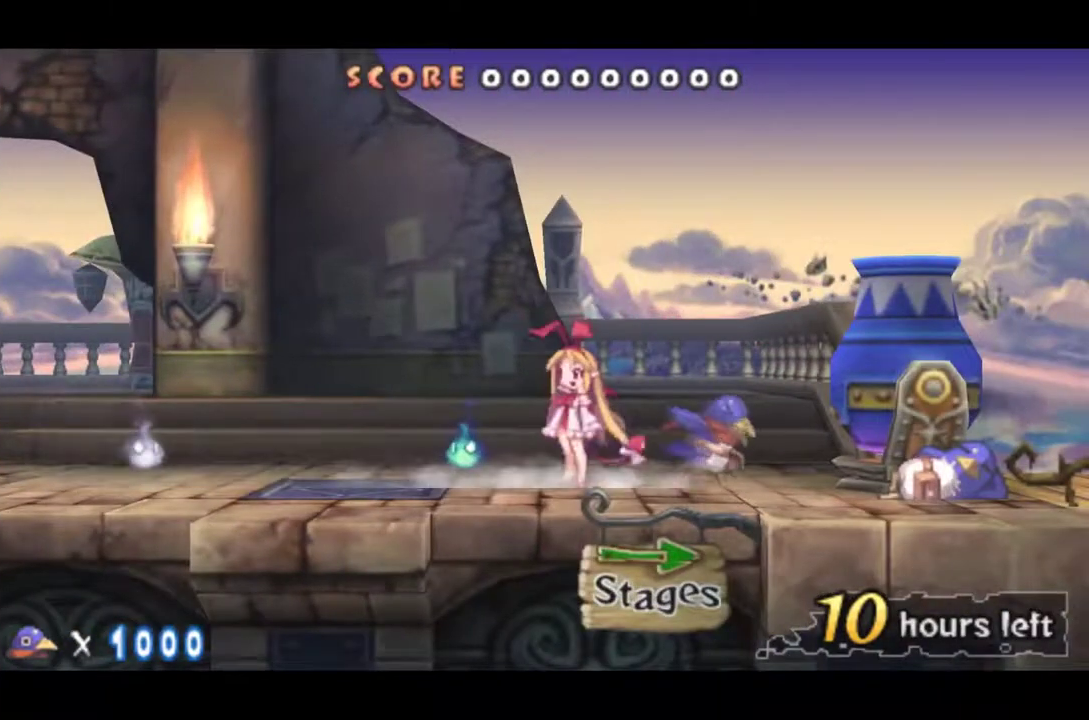
{"buttons": ["DPAD_LEFT"], "left_stick": "center", "events": [[117, "DPAD_RIGHT", "up"], [200, "DPAD_LEFT", "down"]]}
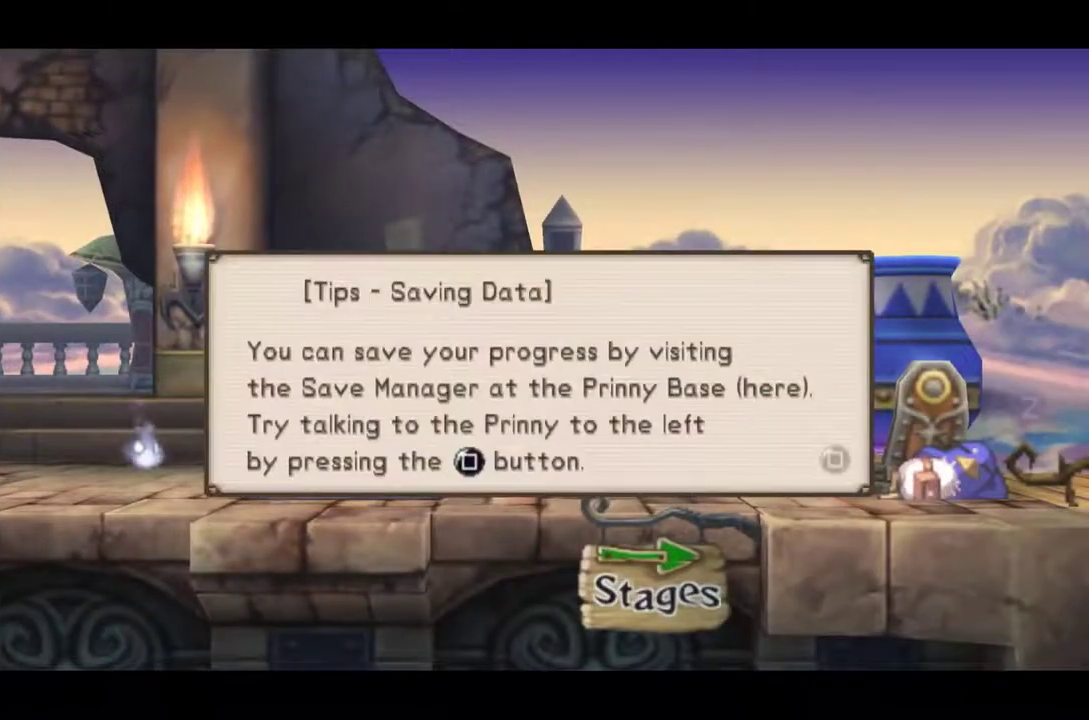
{"buttons": ["DPAD_RIGHT"], "left_stick": "center", "events": [[134, "CROSS", "down"], [251, "CROSS", "up"], [251, "DPAD_LEFT", "up"], [334, "DPAD_RIGHT", "down"]]}
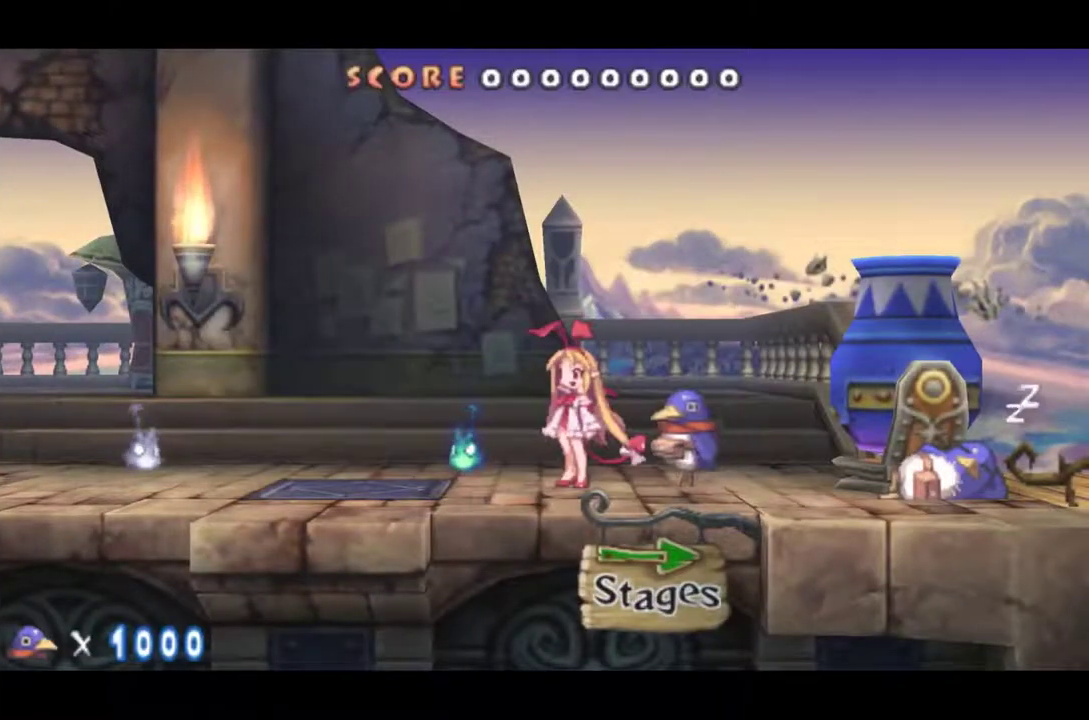
{"buttons": ["DPAD_RIGHT"], "left_stick": "center", "events": []}
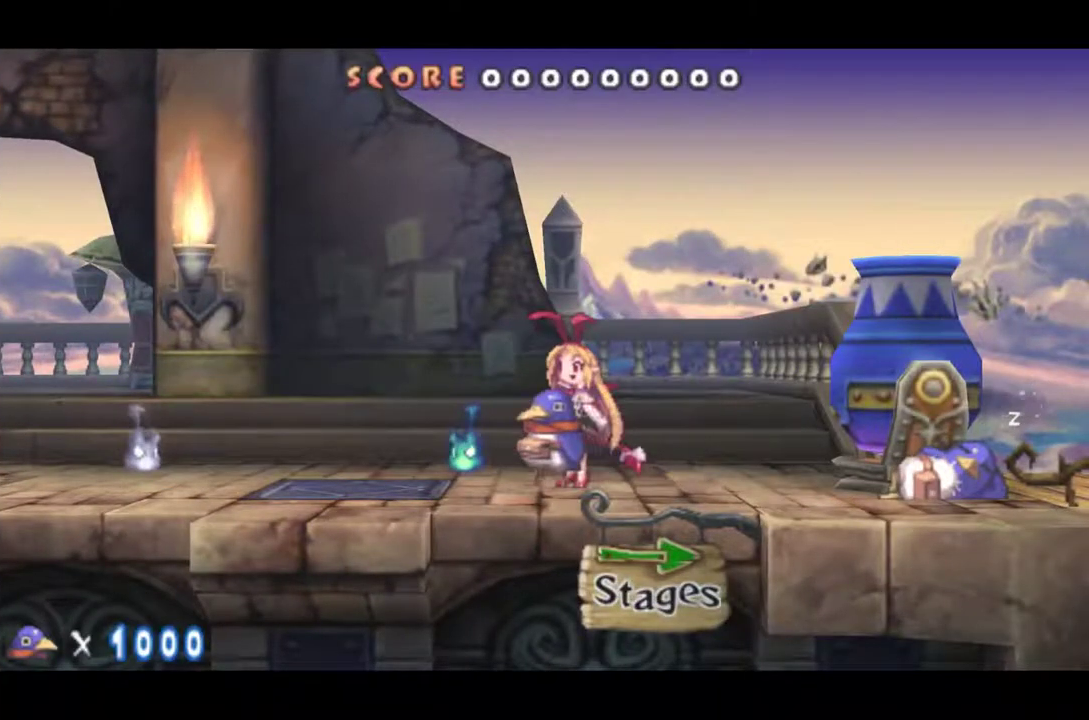
{"buttons": ["DPAD_RIGHT"], "left_stick": "center", "events": []}
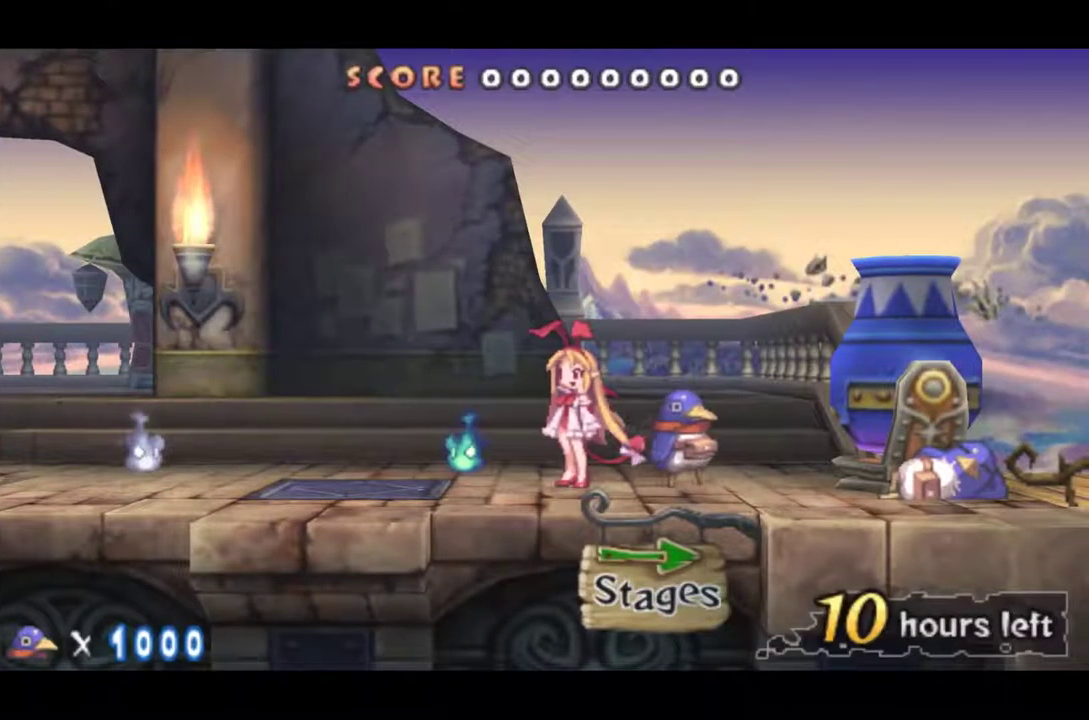
{"buttons": ["DPAD_RIGHT"], "left_stick": "center", "events": []}
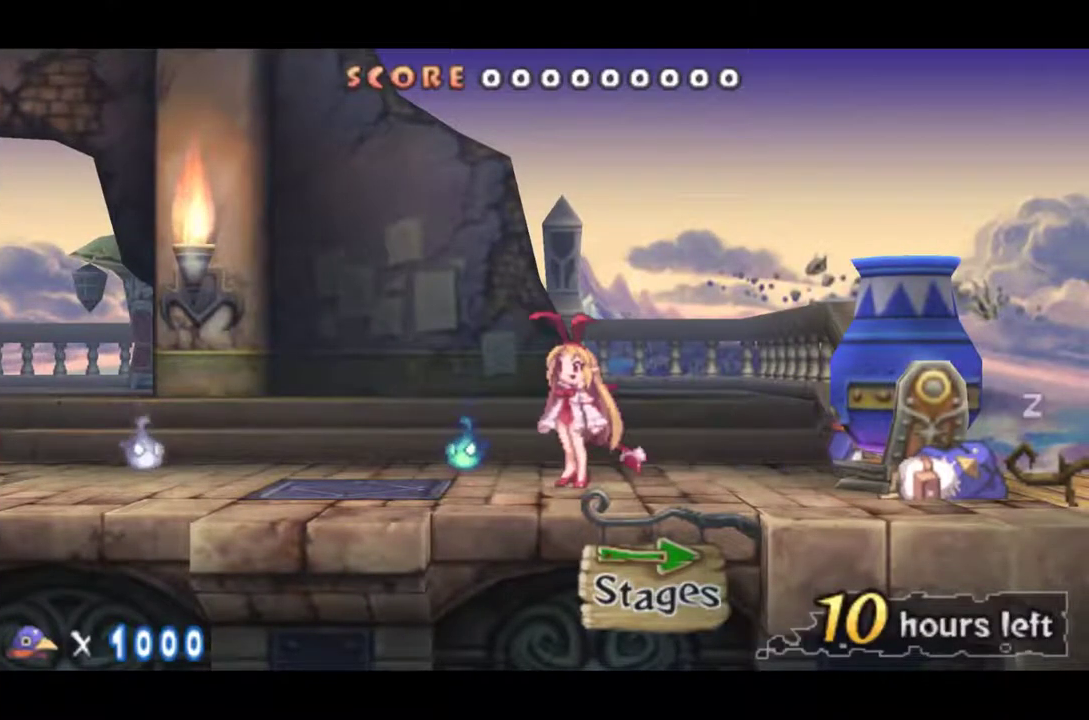
{"buttons": ["DPAD_LEFT"], "left_stick": "center", "events": [[434, "DPAD_RIGHT", "up"], [501, "DPAD_LEFT", "down"]]}
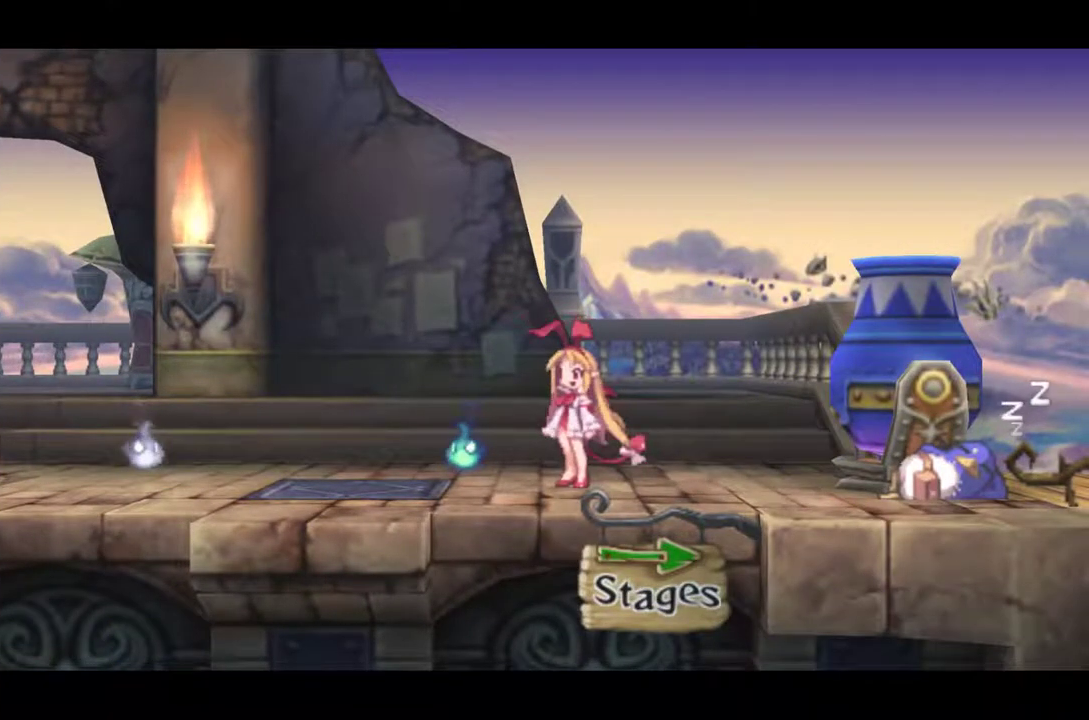
{"buttons": [], "left_stick": "center", "events": [[317, "DPAD_LEFT", "up"], [400, "DPAD_LEFT", "down"], [500, "DPAD_LEFT", "up"]]}
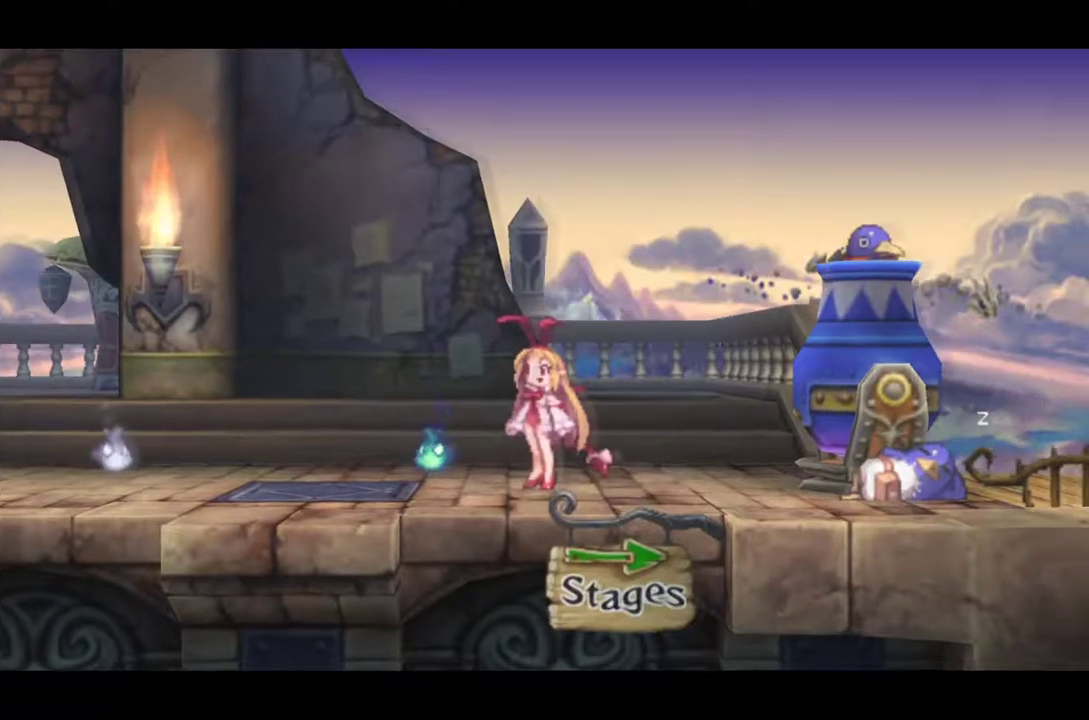
{"buttons": ["DPAD_LEFT"], "left_stick": "center", "events": [[67, "DPAD_LEFT", "down"], [351, "DPAD_LEFT", "up"], [434, "DPAD_LEFT", "down"]]}
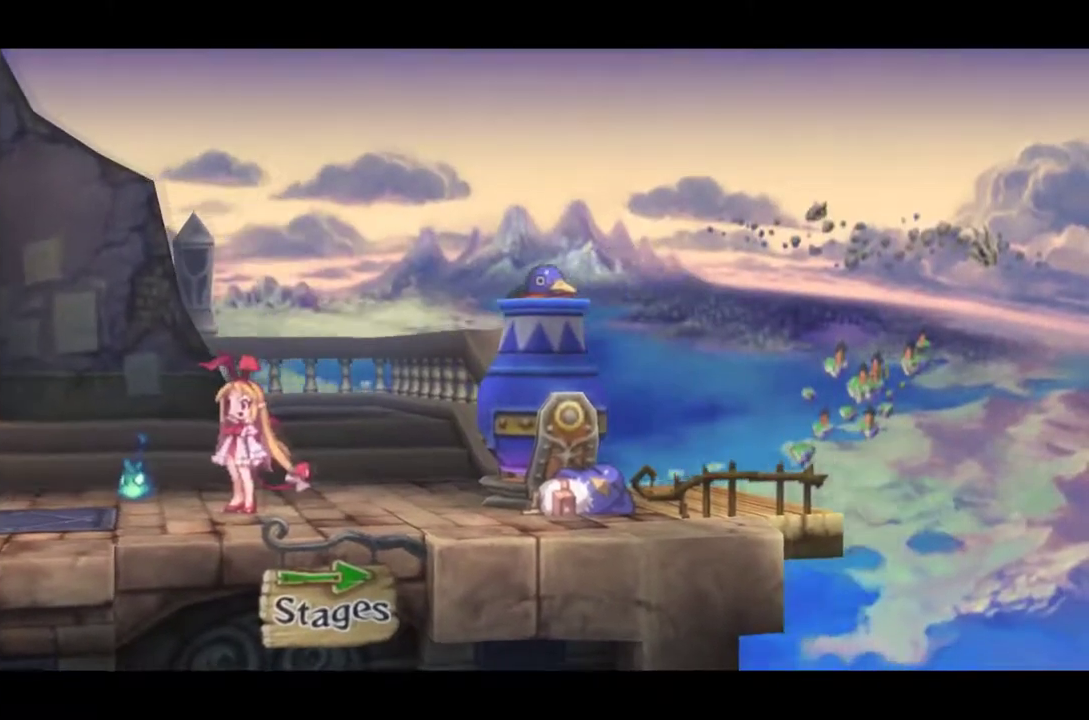
{"buttons": ["DPAD_LEFT"], "left_stick": "center", "events": [[33, "DPAD_LEFT", "up"], [133, "DPAD_LEFT", "down"], [234, "DPAD_LEFT", "up"], [300, "DPAD_LEFT", "down"], [384, "DPAD_LEFT", "up"], [484, "DPAD_LEFT", "down"]]}
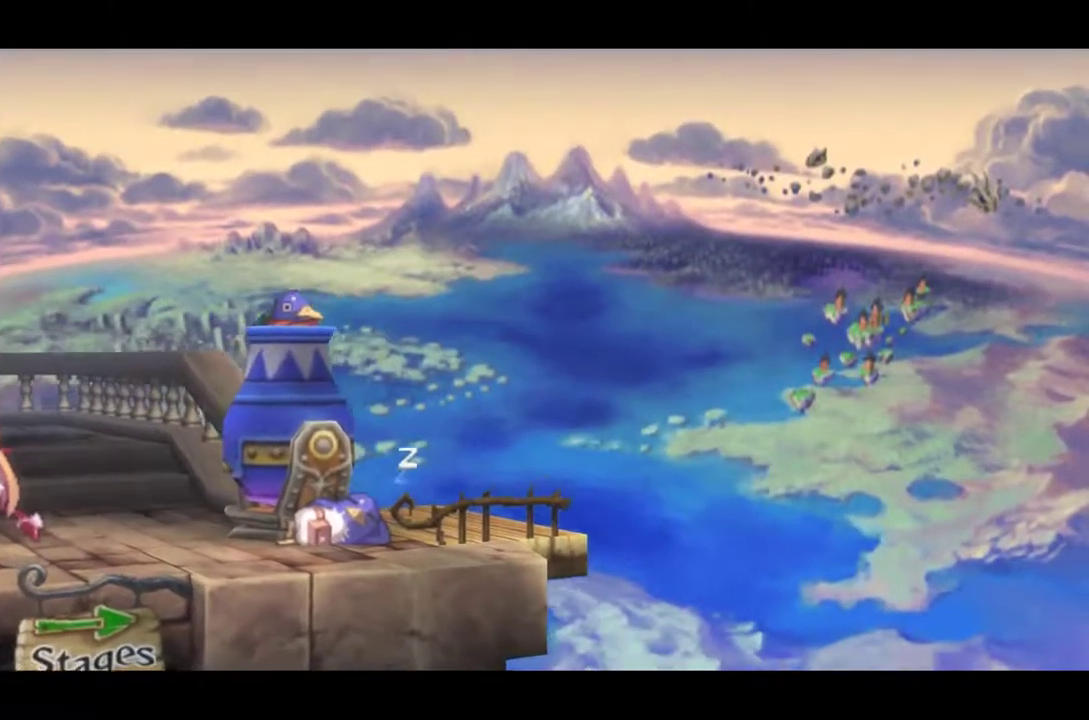
{"buttons": [], "left_stick": "center", "events": [[84, "DPAD_LEFT", "up"], [184, "DPAD_LEFT", "down"], [251, "DPAD_LEFT", "up"], [351, "DPAD_LEFT", "down"], [451, "DPAD_LEFT", "up"]]}
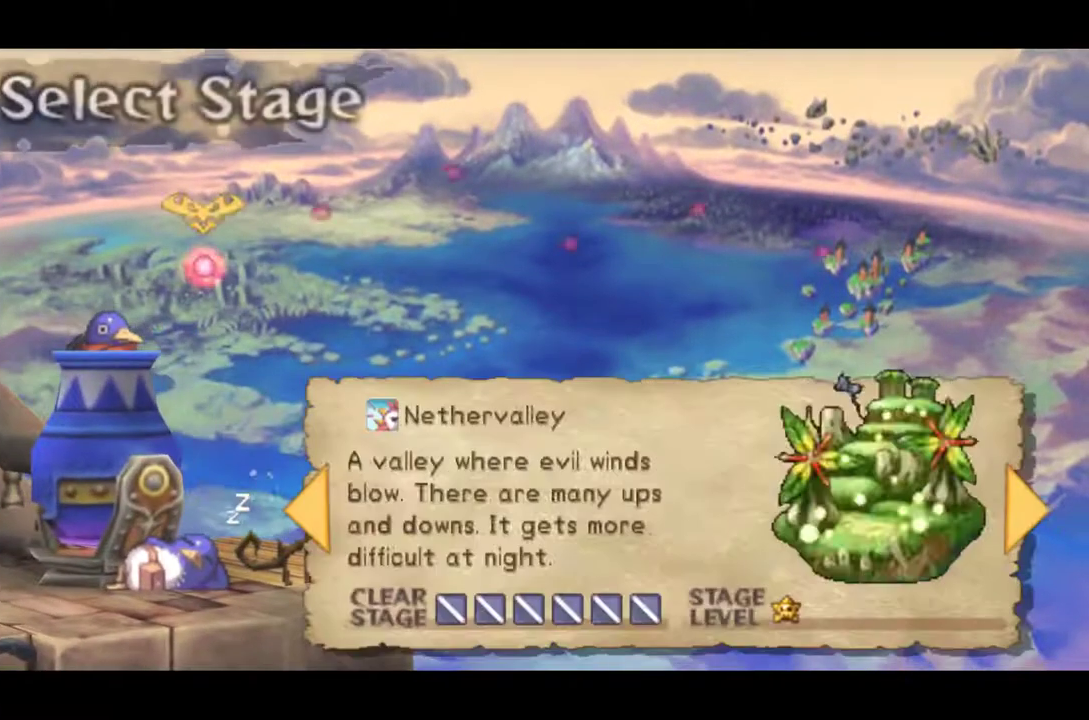
{"buttons": ["CROSS"], "left_stick": "center", "events": [[83, "DPAD_LEFT", "down"], [184, "DPAD_LEFT", "up"], [284, "DPAD_LEFT", "down"], [350, "DPAD_LEFT", "up"], [484, "CROSS", "down"]]}
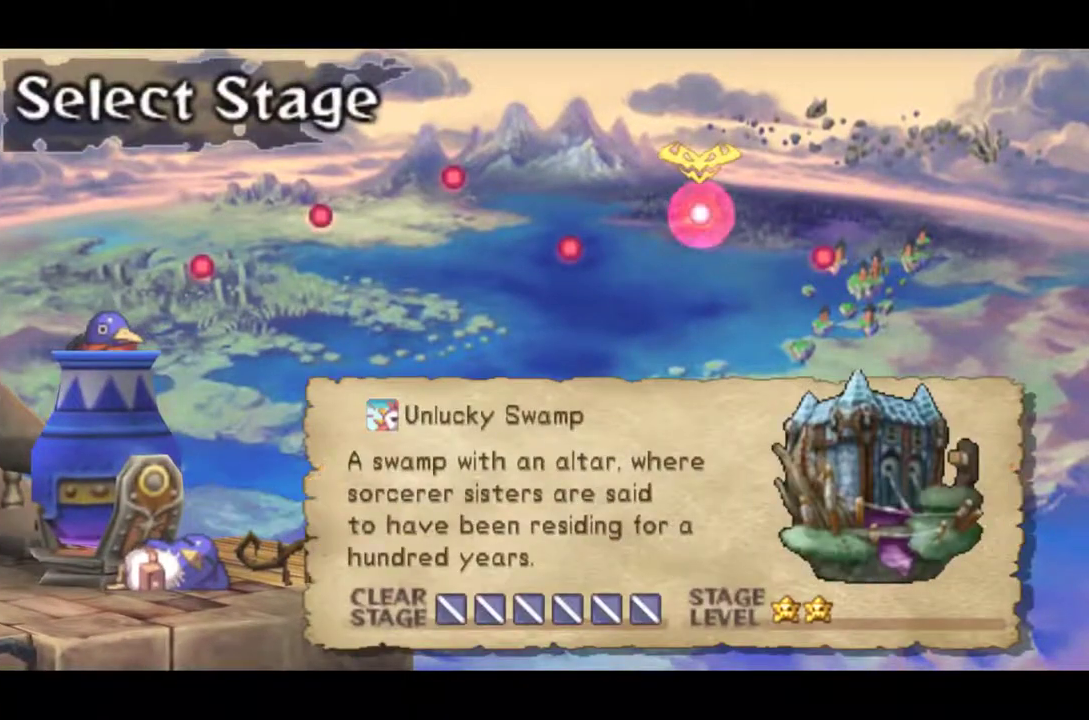
{"buttons": [], "left_stick": "center", "events": [[84, "CROSS", "up"]]}